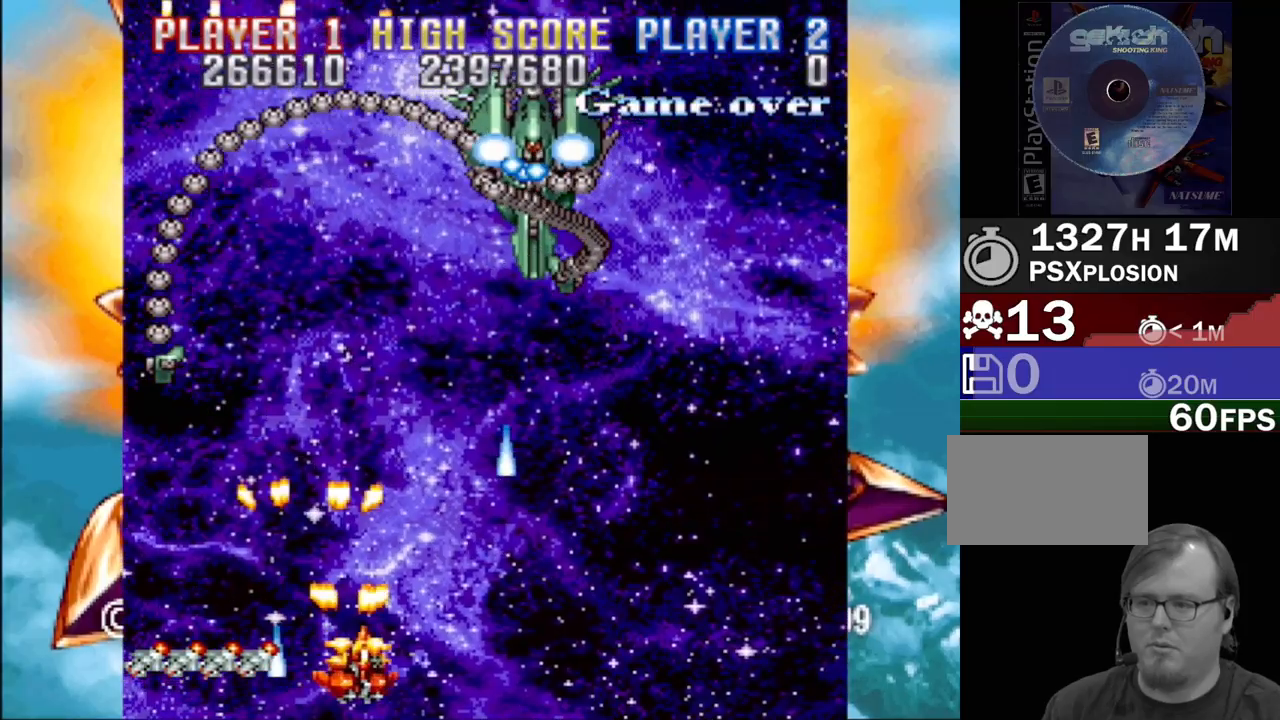
Gameplay with a controller (PlayStation layout); each line is a JSON object with the inputs held at the frame after it. "events" lists button and stick changes between this image and that frame as [ms after this image, input, new state], when the widget could be followed in between. Not read: L3 R3 left_stick right_stick.
{"buttons": ["SQUARE", "DPAD_LEFT"]}
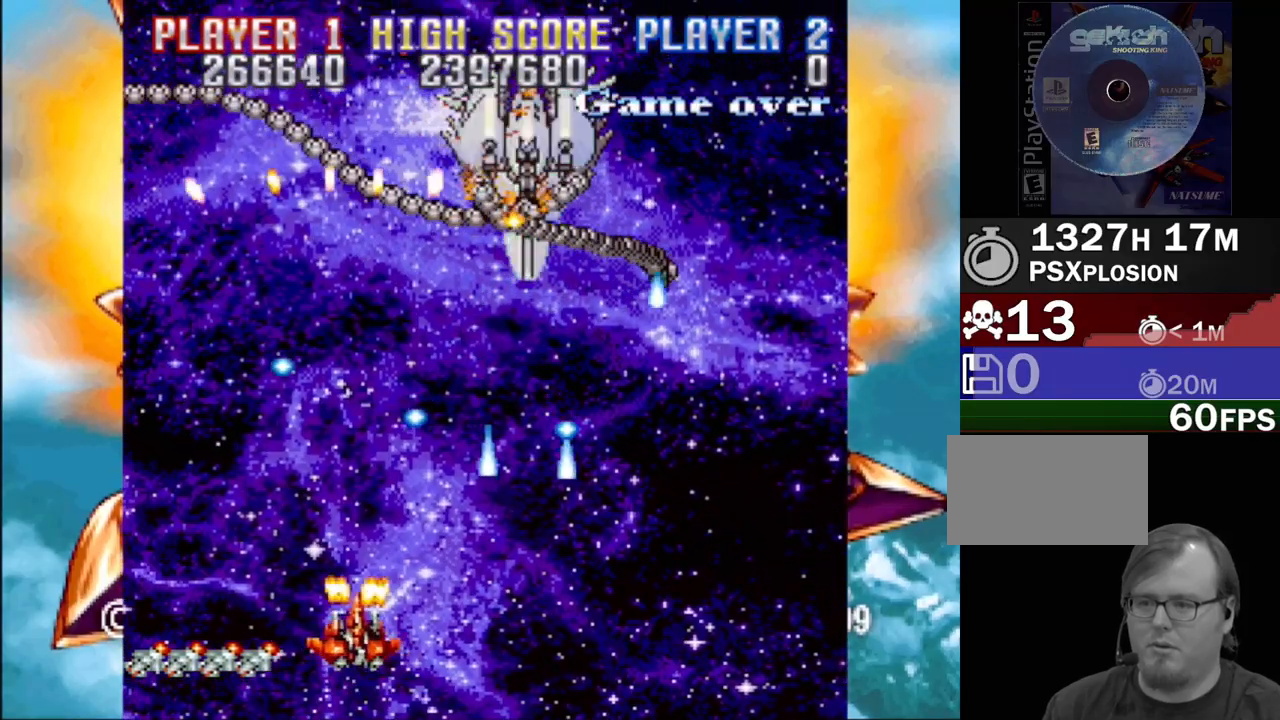
{"buttons": ["SQUARE", "DPAD_DOWN", "DPAD_RIGHT"]}
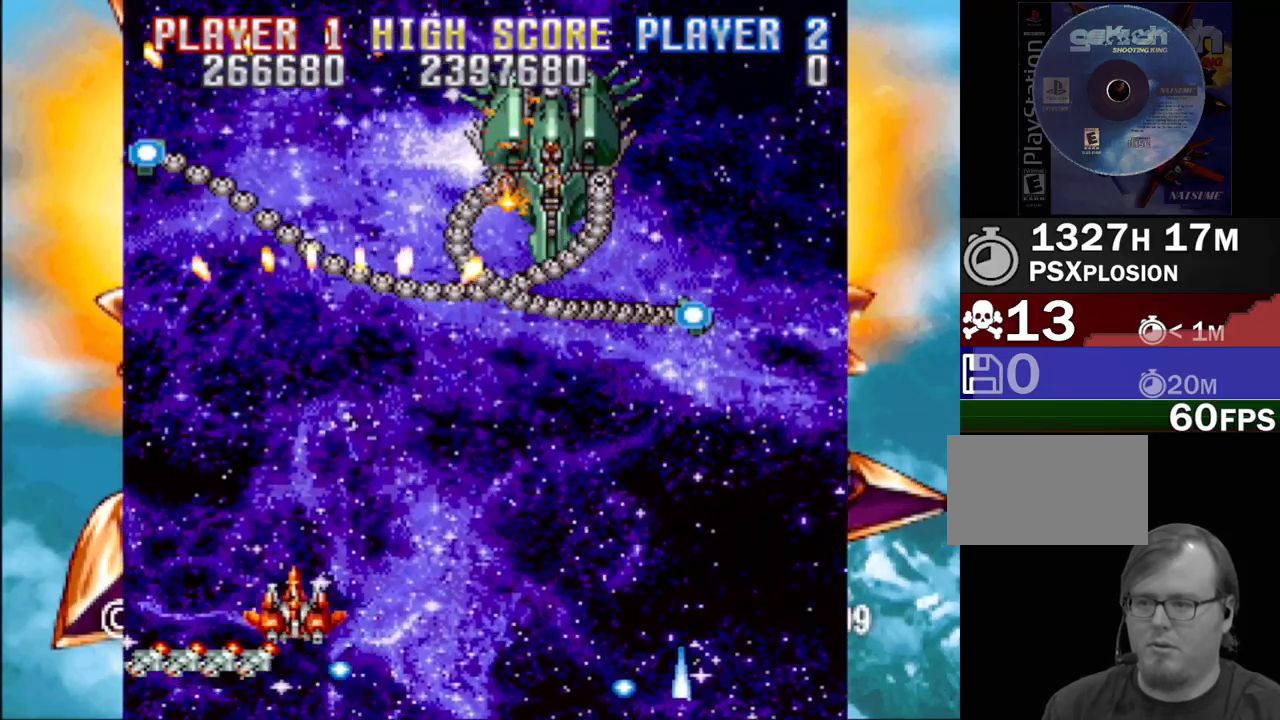
{"buttons": ["SQUARE", "DPAD_RIGHT"]}
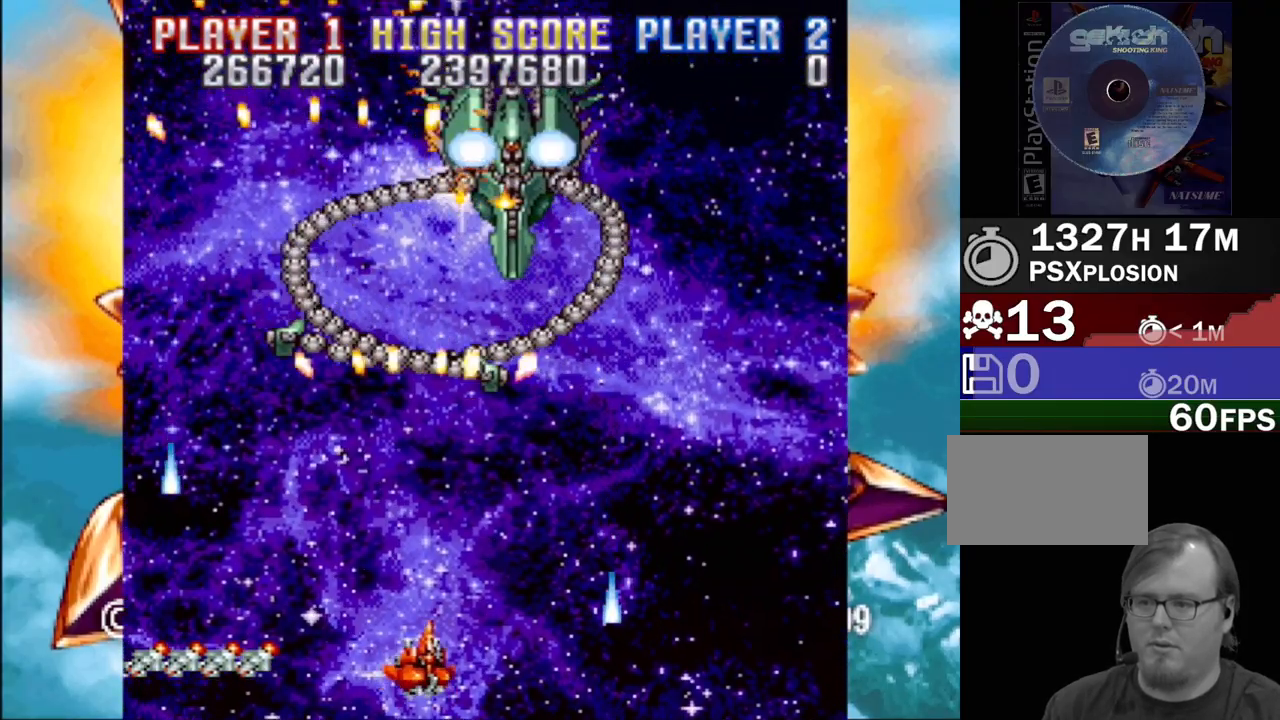
{"buttons": ["CROSS", "SQUARE", "DPAD_LEFT"], "events": [[17, "DPAD_RIGHT", "up"], [50, "CROSS", "down"], [100, "DPAD_LEFT", "down"], [167, "CROSS", "up"], [250, "CROSS", "down"], [283, "SQUARE", "up"], [367, "SQUARE", "down"], [417, "CROSS", "up"], [500, "CROSS", "down"]]}
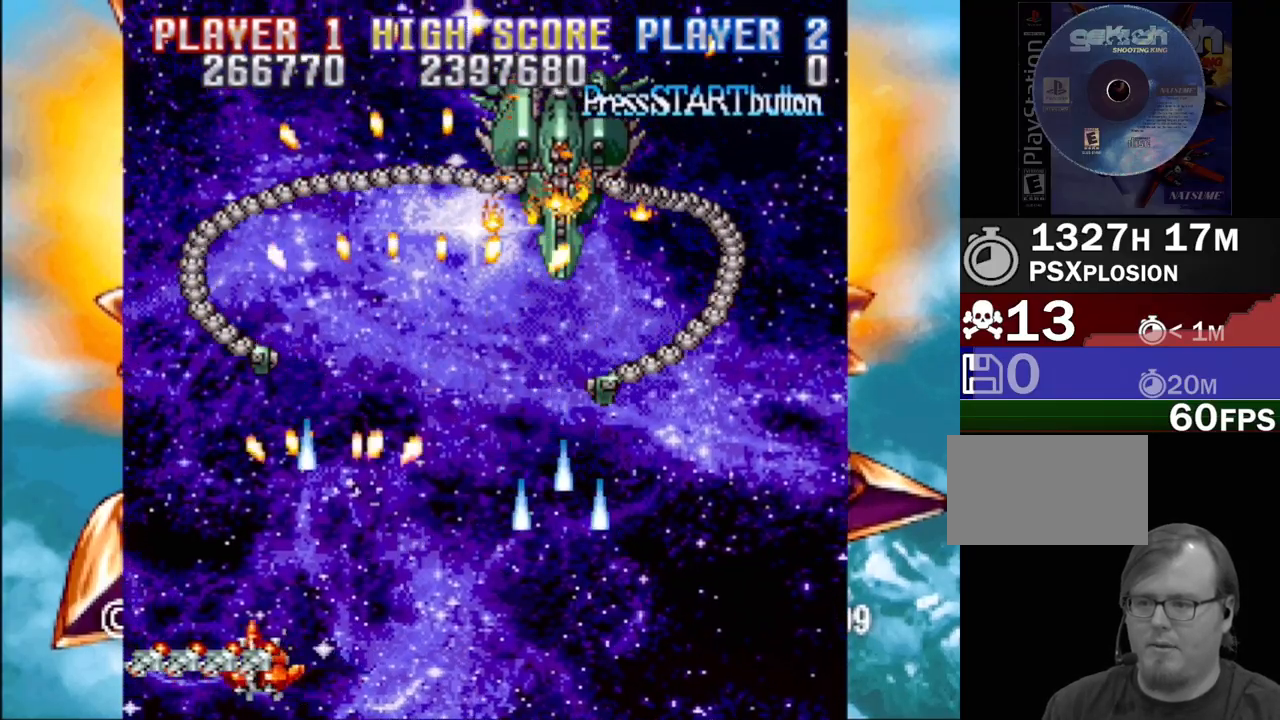
{"buttons": ["SQUARE", "DPAD_RIGHT"]}
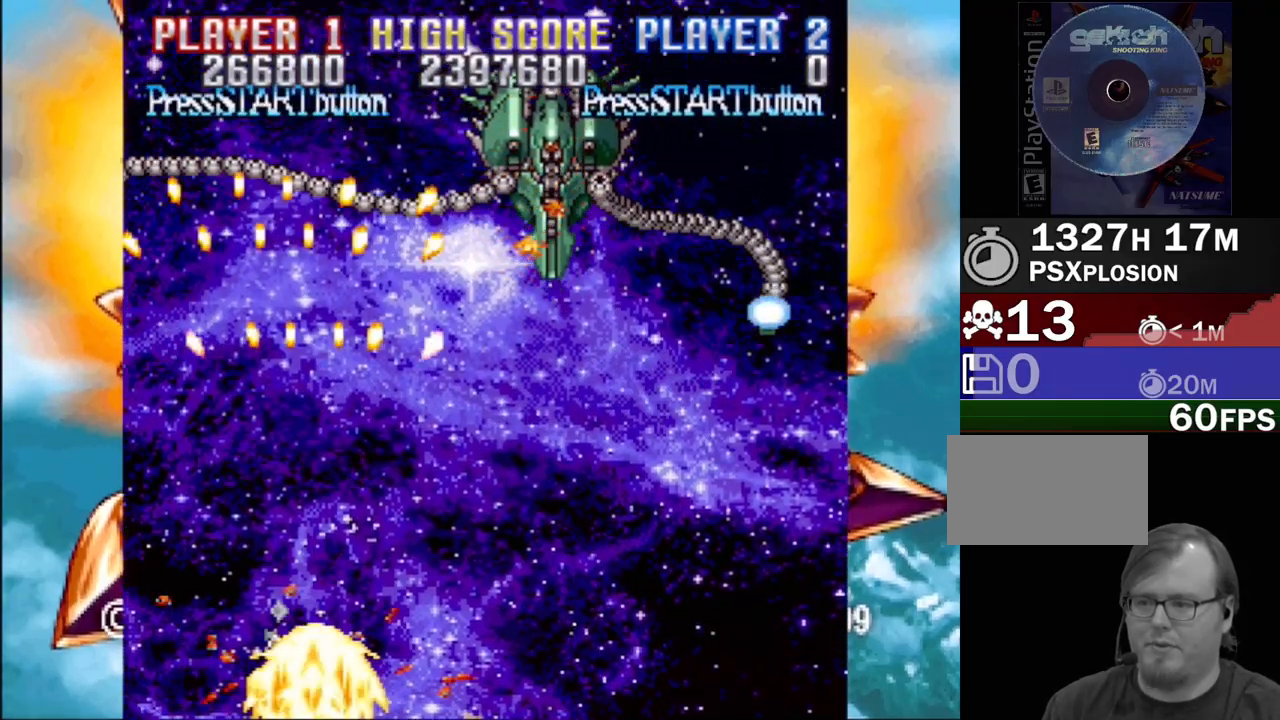
{"buttons": [], "events": [[83, "DPAD_RIGHT", "up"], [83, "SQUARE", "up"]]}
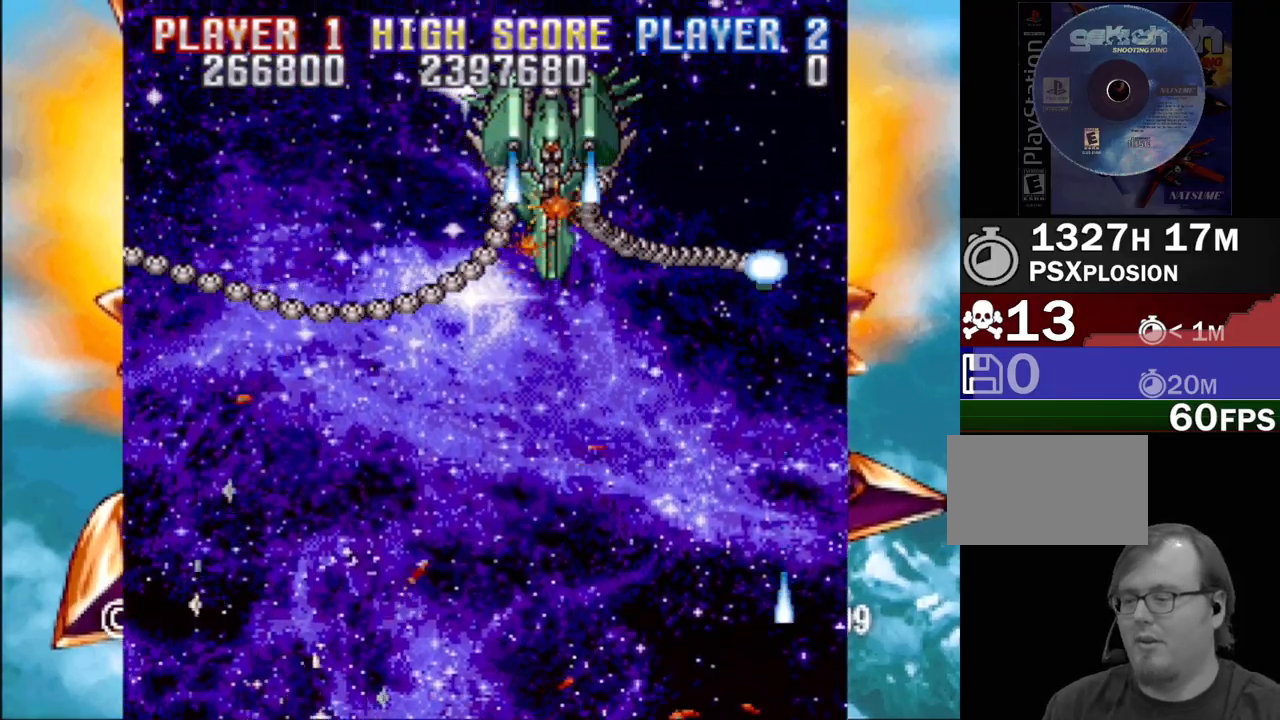
{"buttons": [], "events": []}
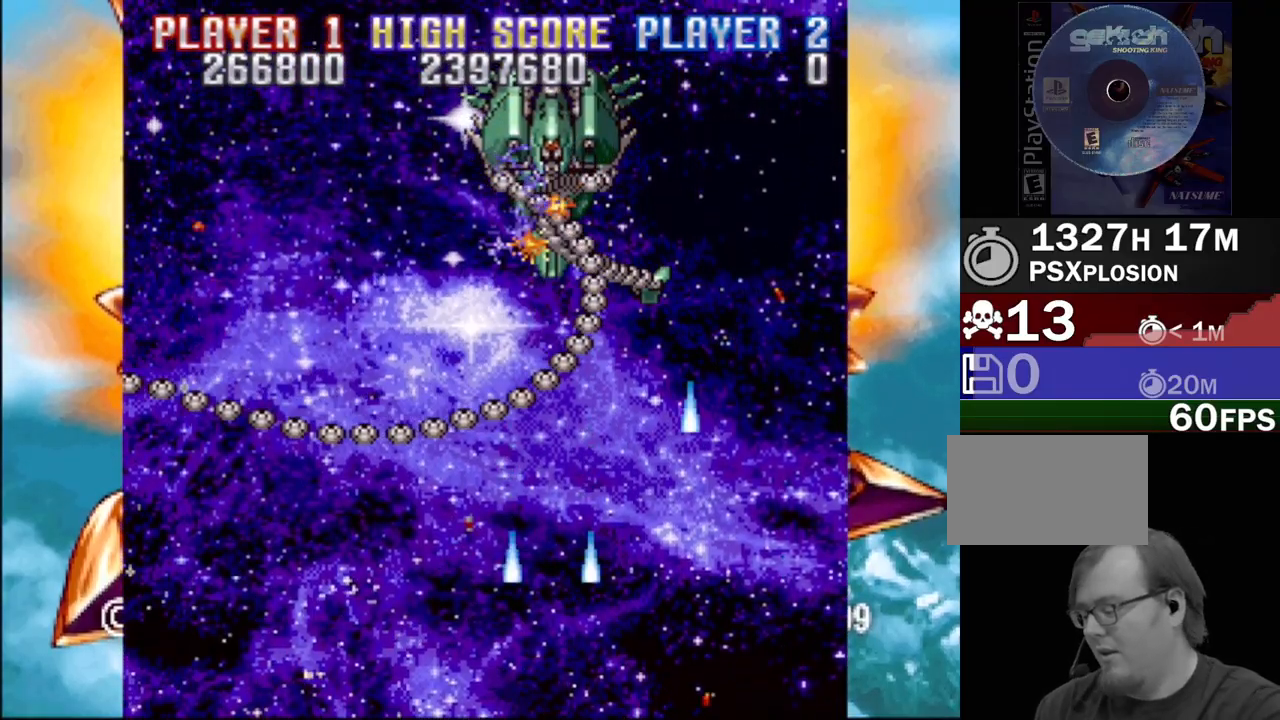
{"buttons": [], "events": []}
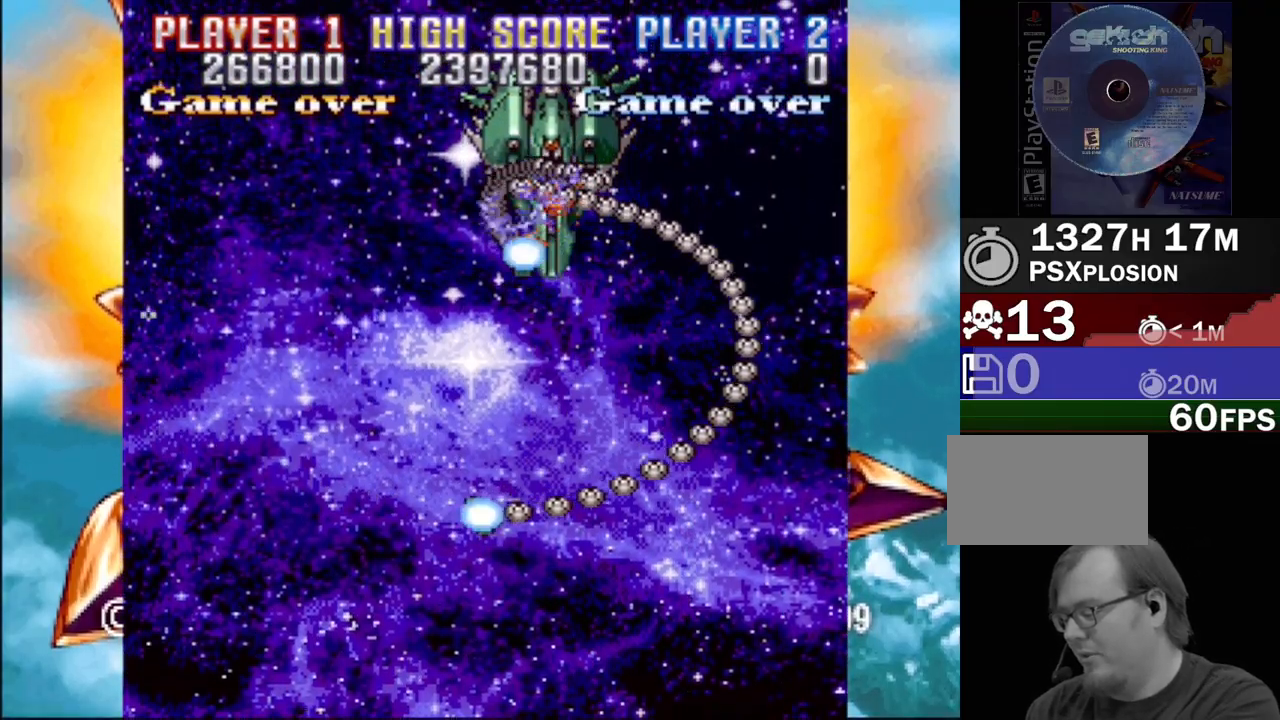
{"buttons": [], "events": []}
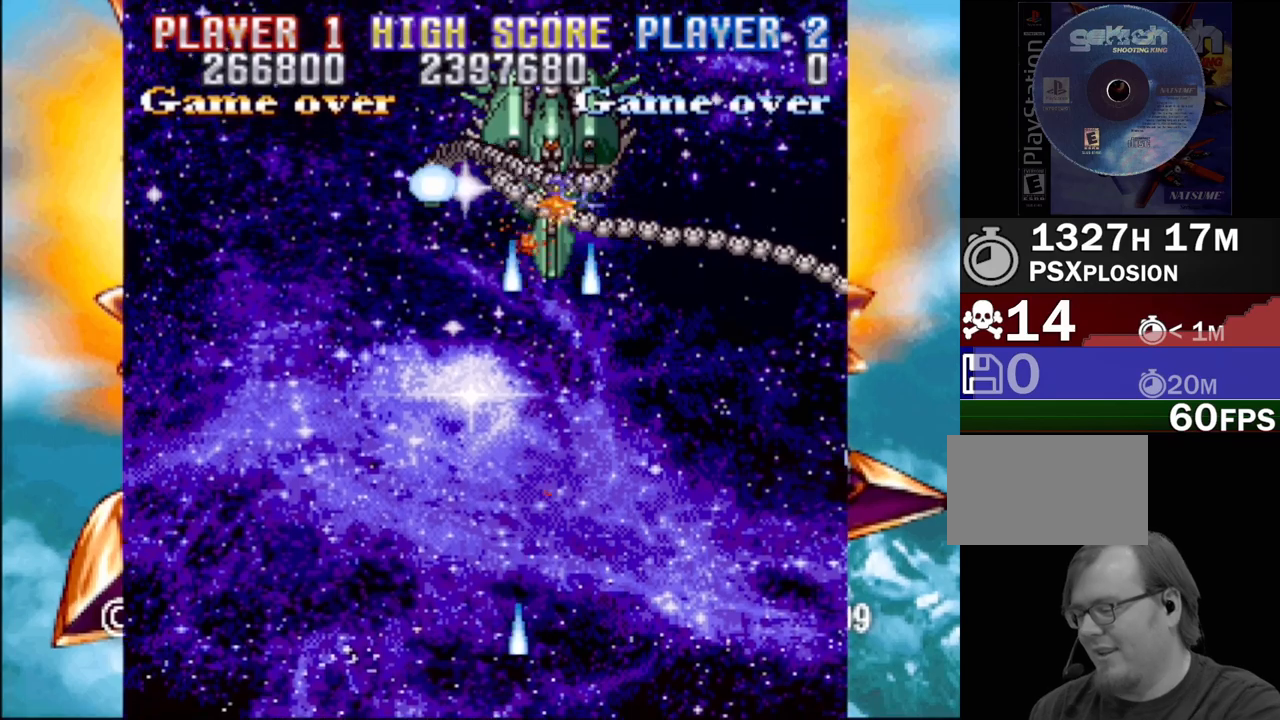
{"buttons": [], "events": []}
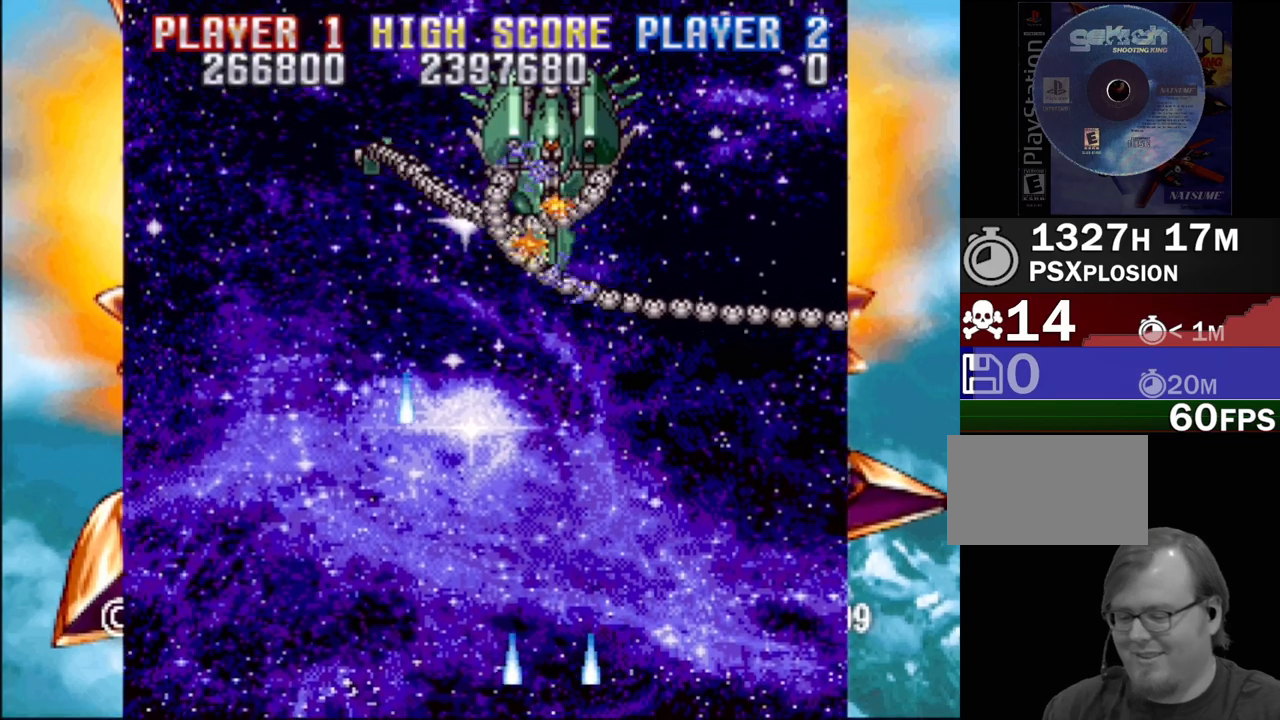
{"buttons": [], "events": []}
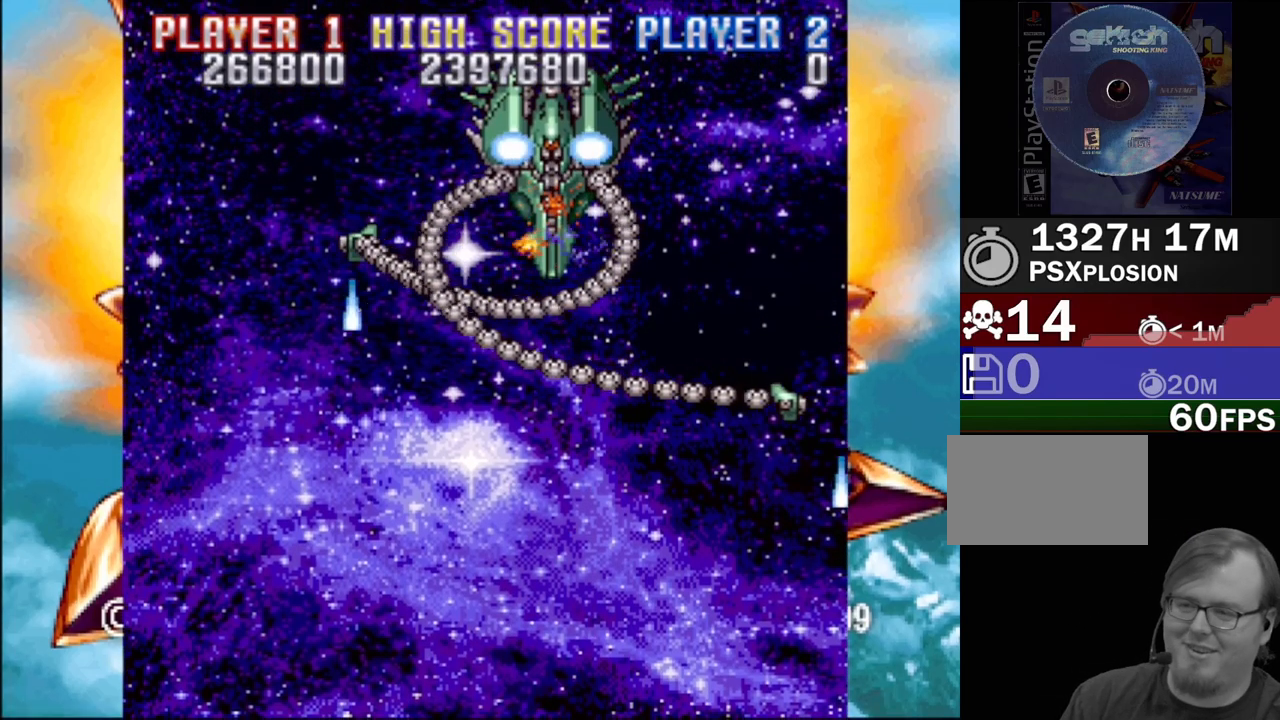
{"buttons": [], "events": []}
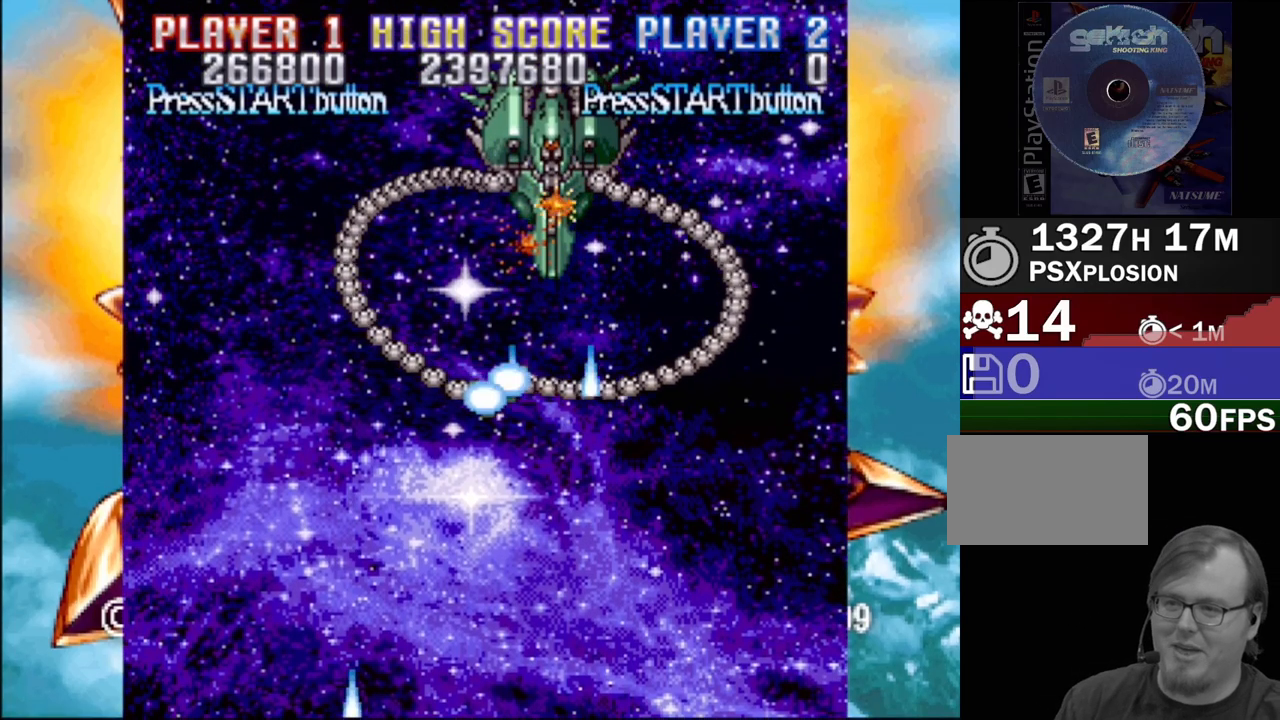
{"buttons": [], "events": []}
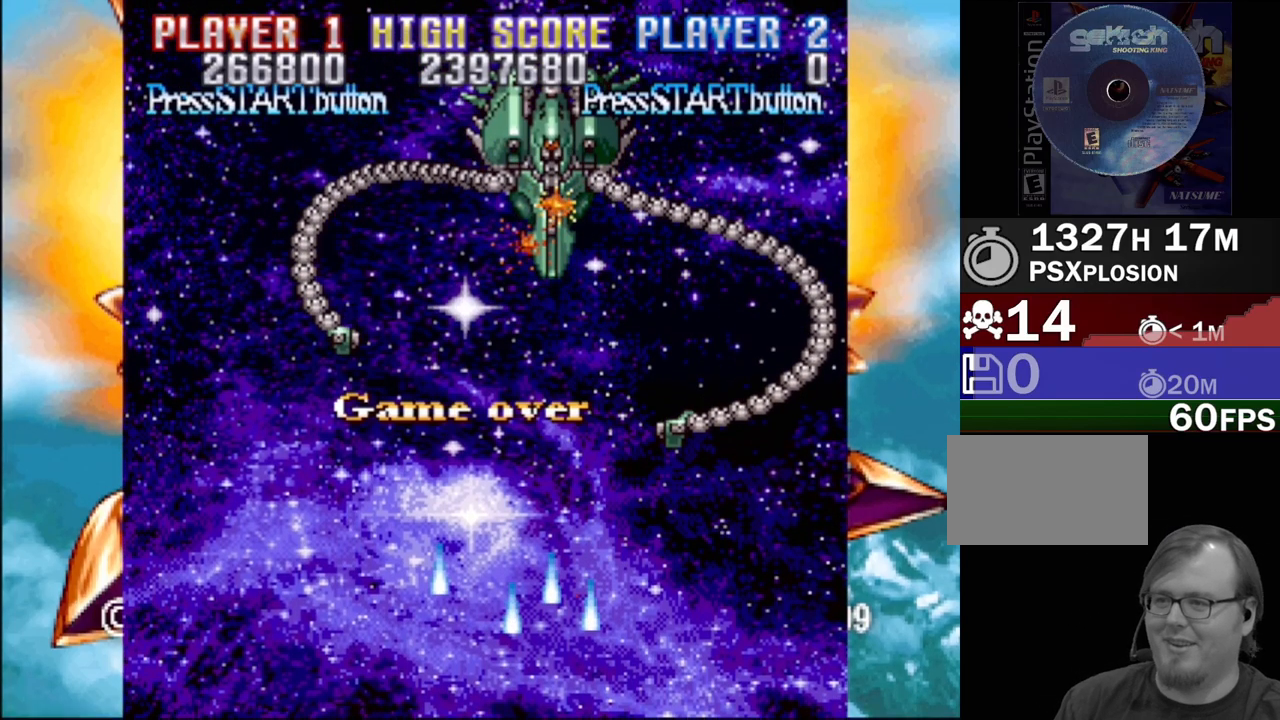
{"buttons": [], "events": []}
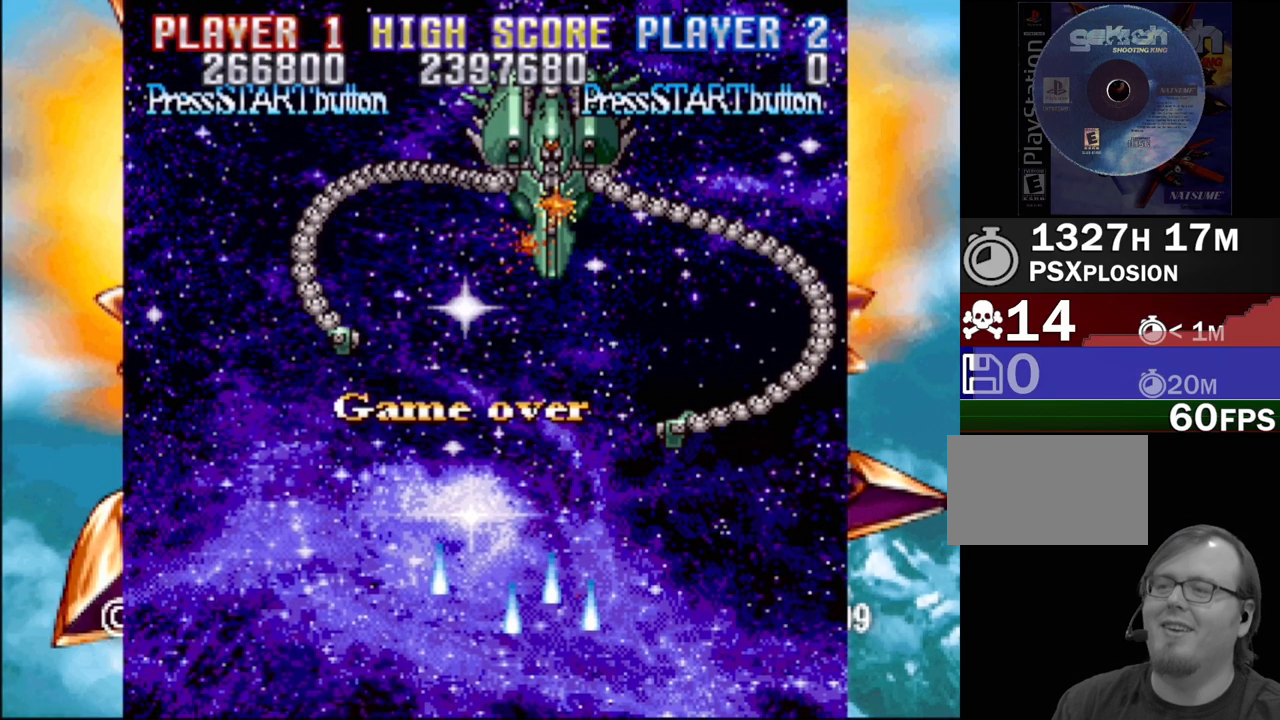
{"buttons": [], "events": []}
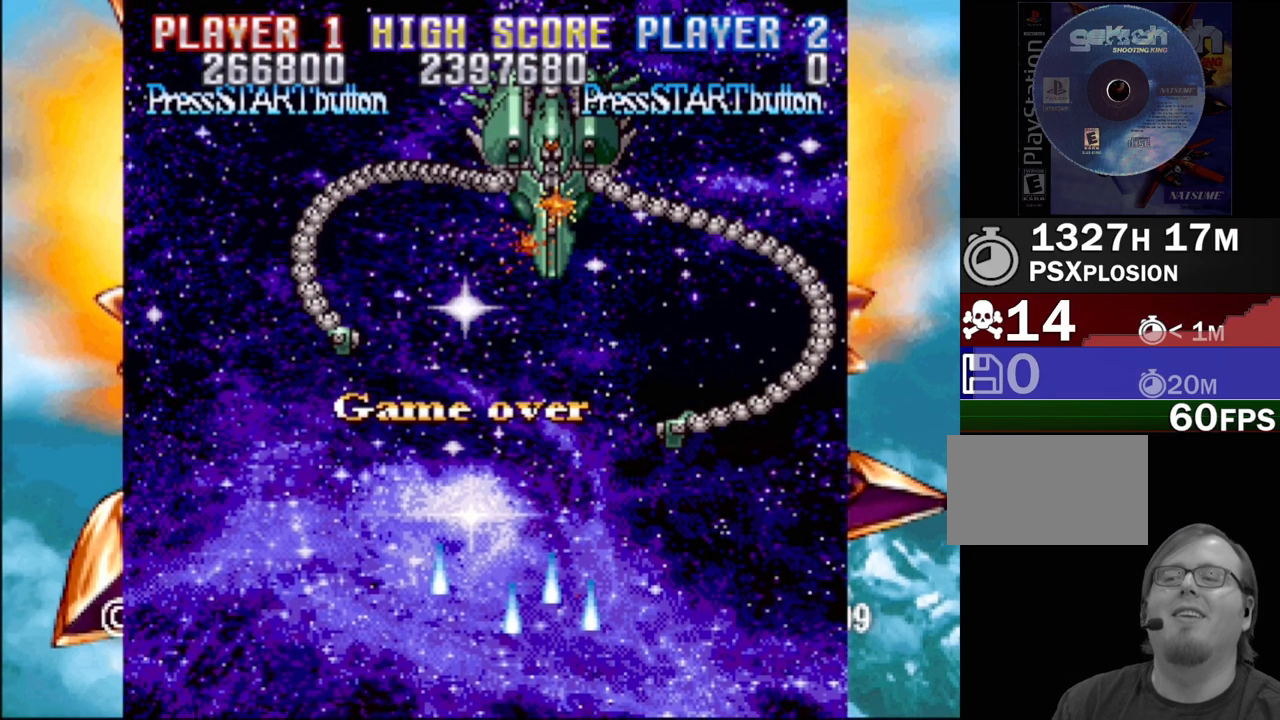
{"buttons": ["START"], "events": [[400, "START", "down"]]}
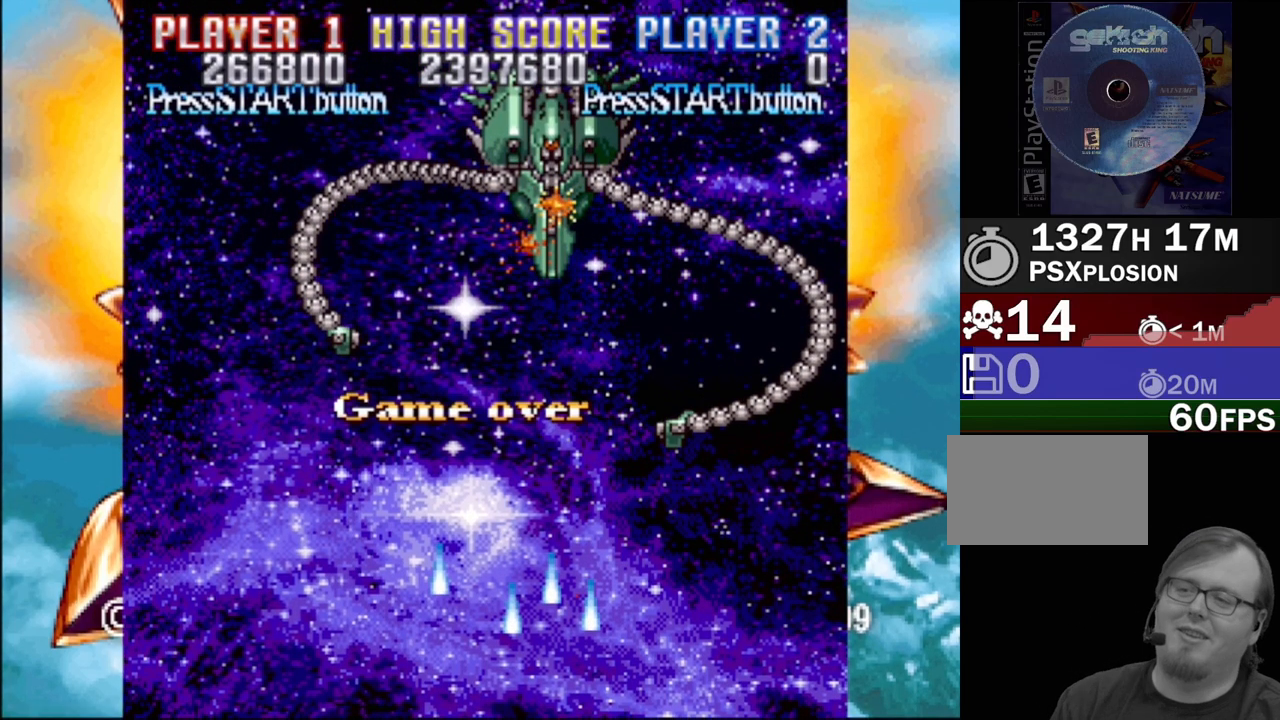
{"buttons": [], "events": [[100, "START", "up"]]}
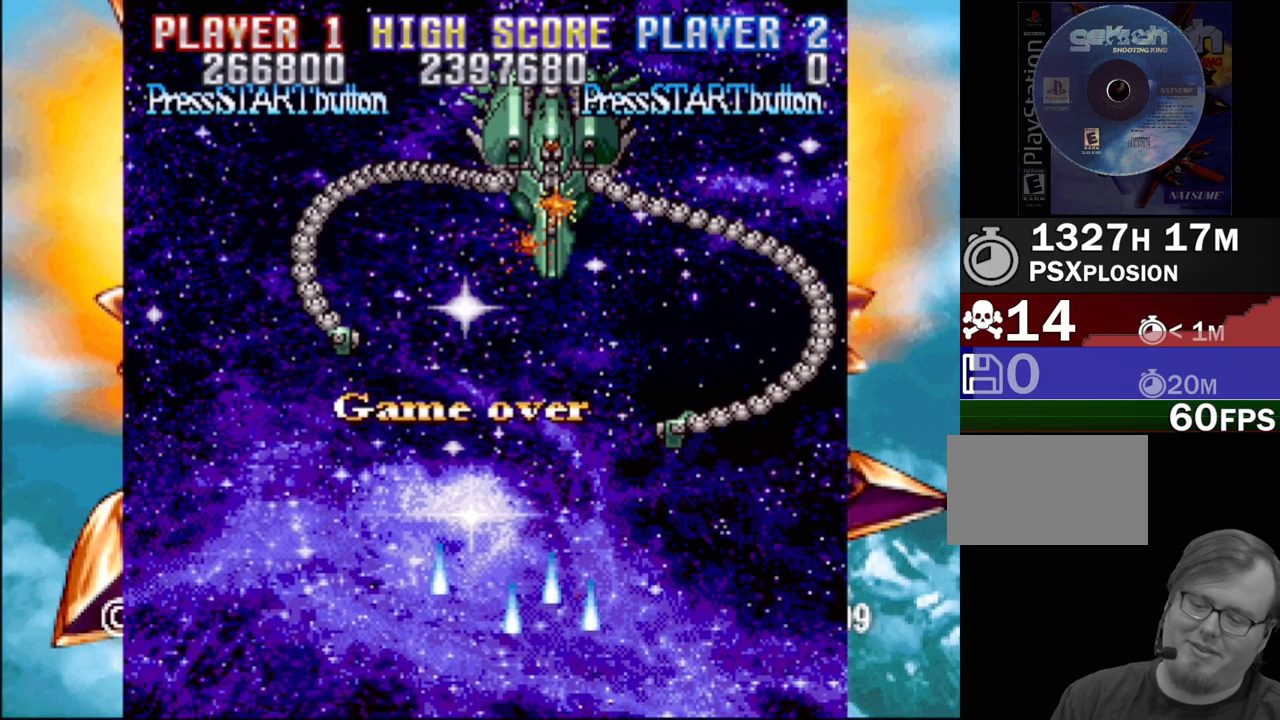
{"buttons": [], "events": []}
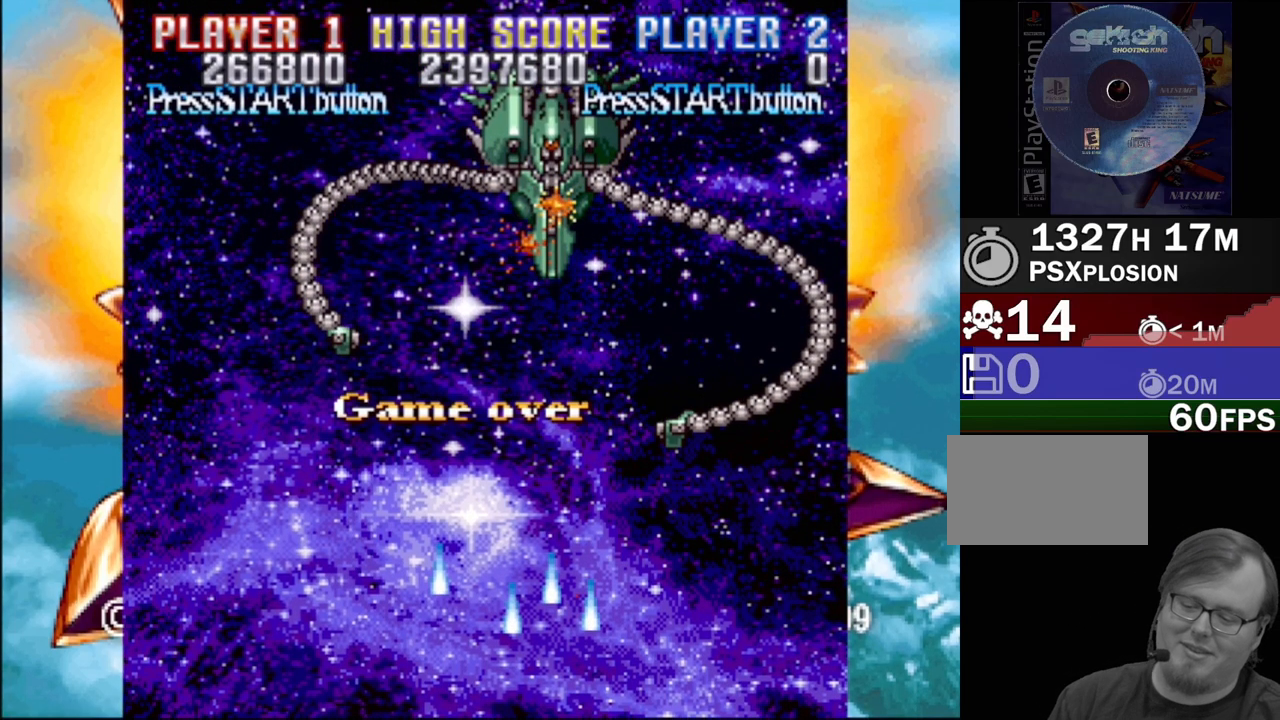
{"buttons": [], "events": []}
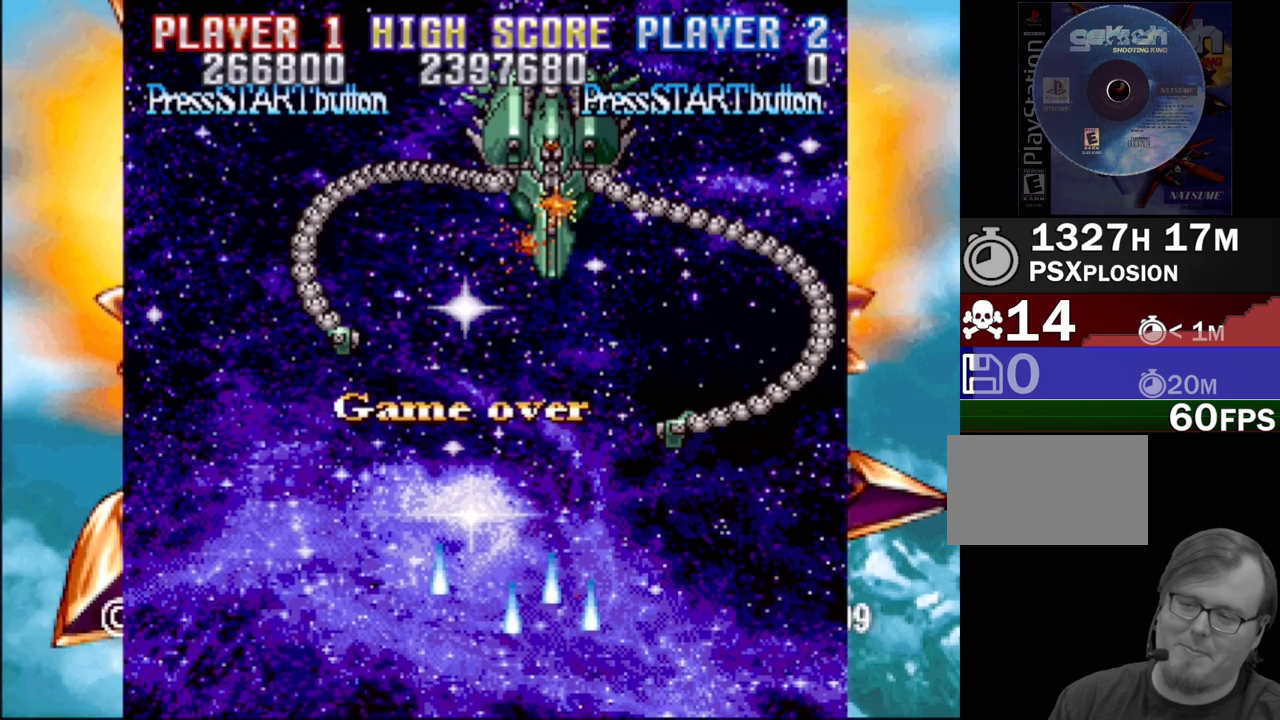
{"buttons": [], "events": []}
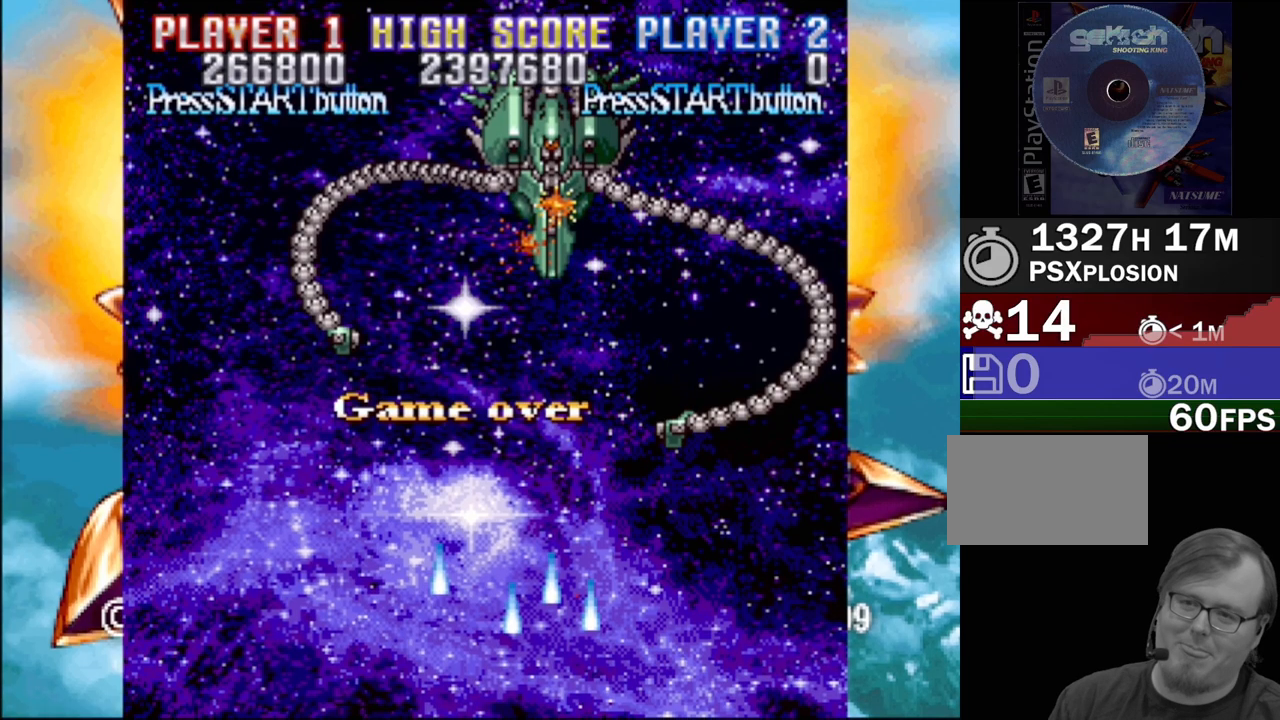
{"buttons": [], "events": []}
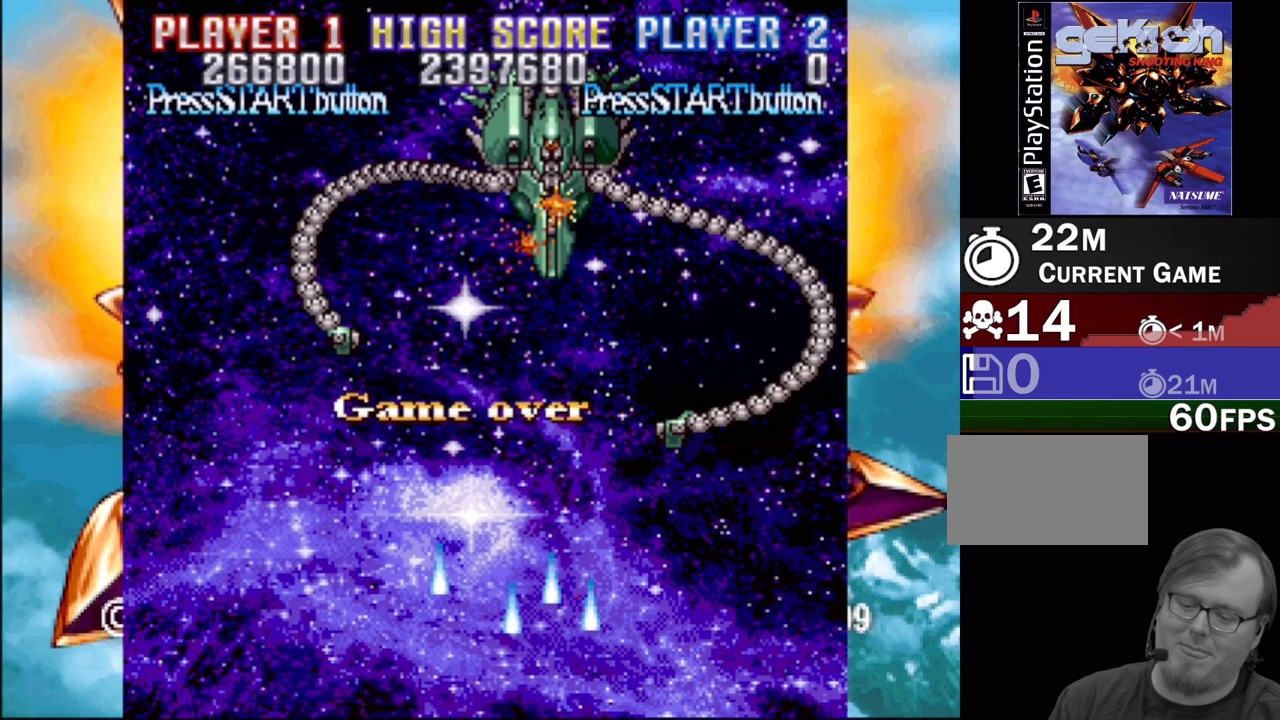
{"buttons": [], "events": []}
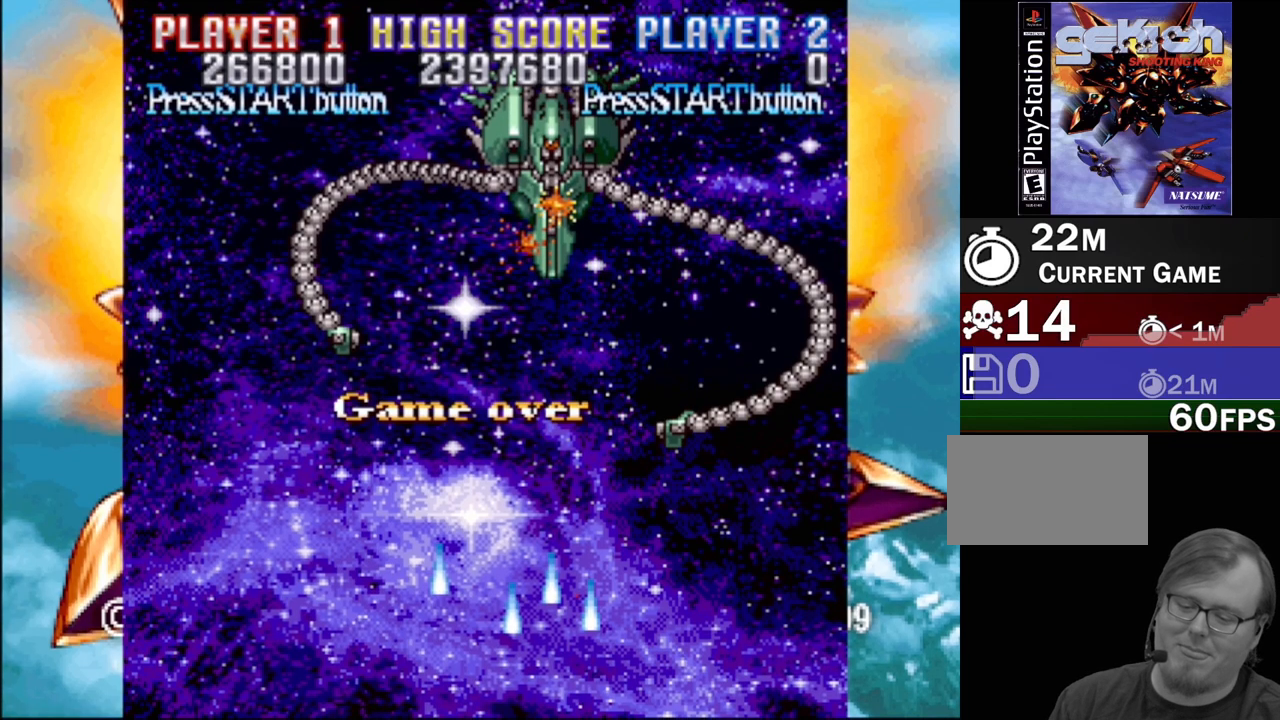
{"buttons": [], "events": []}
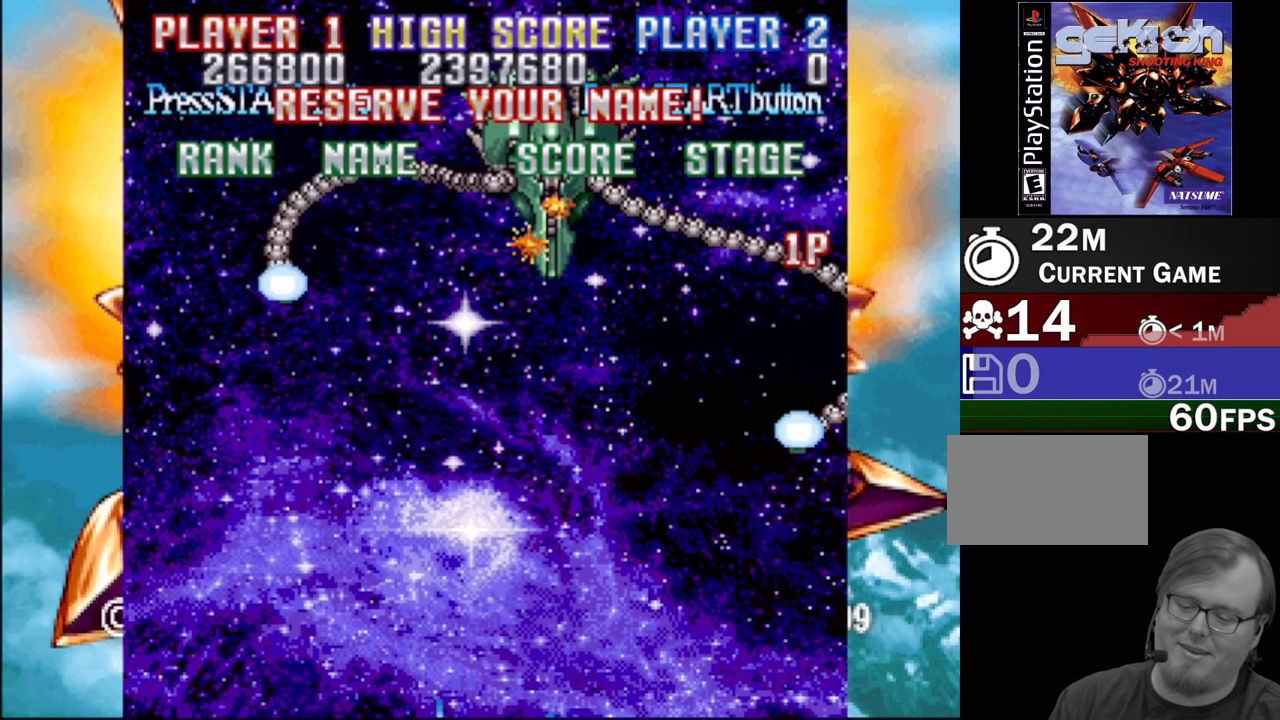
{"buttons": [], "events": []}
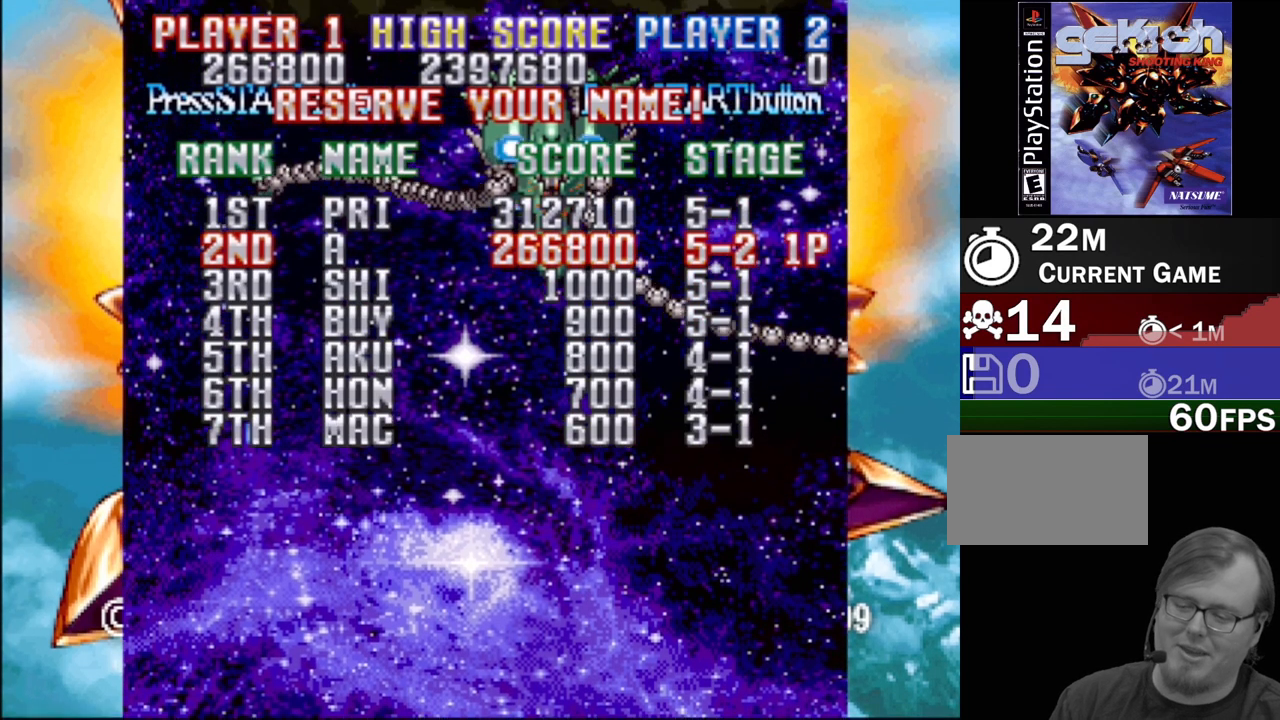
{"buttons": [], "events": []}
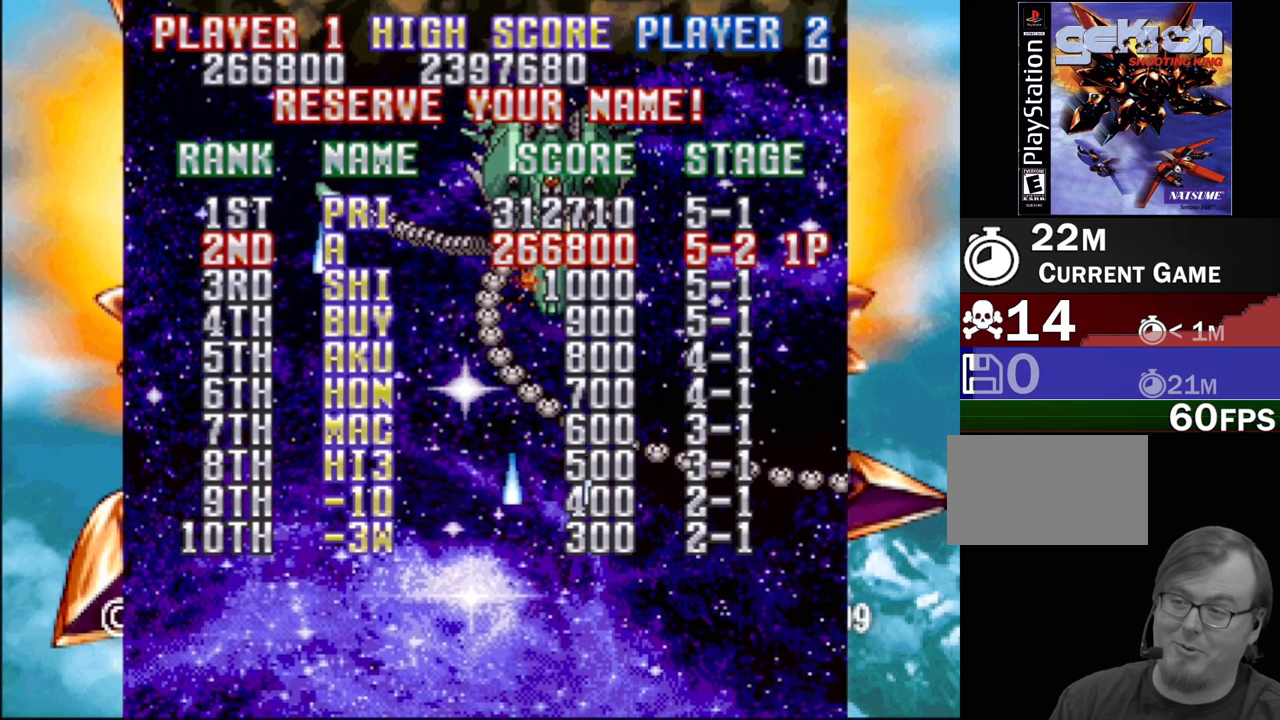
{"buttons": [], "events": []}
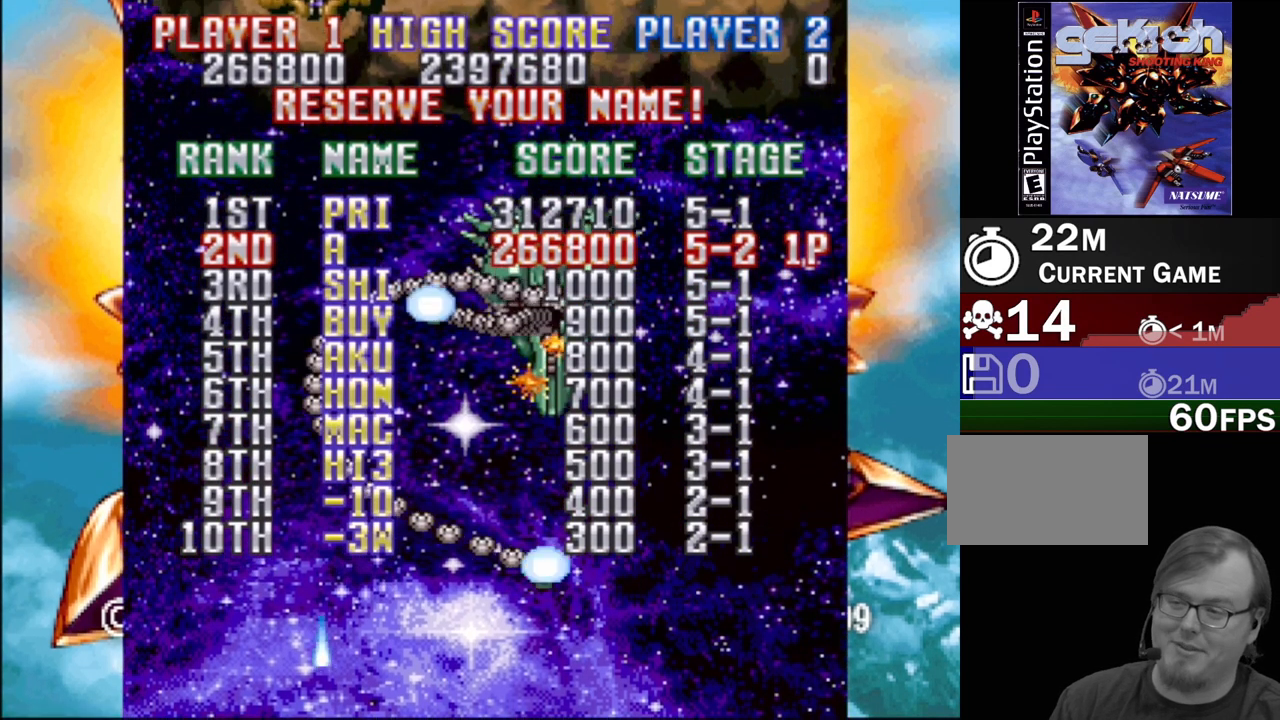
{"buttons": [], "events": []}
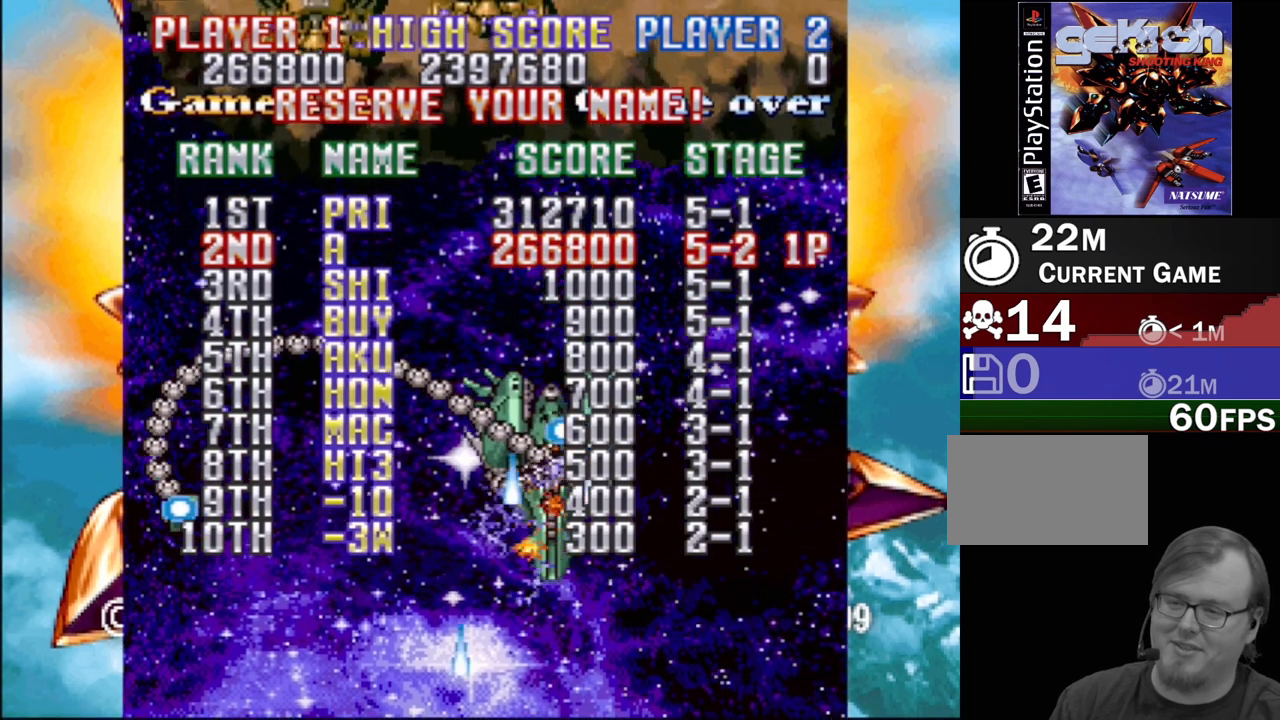
{"buttons": ["CROSS"], "events": [[333, "CROSS", "down"], [400, "CROSS", "up"], [483, "CROSS", "down"]]}
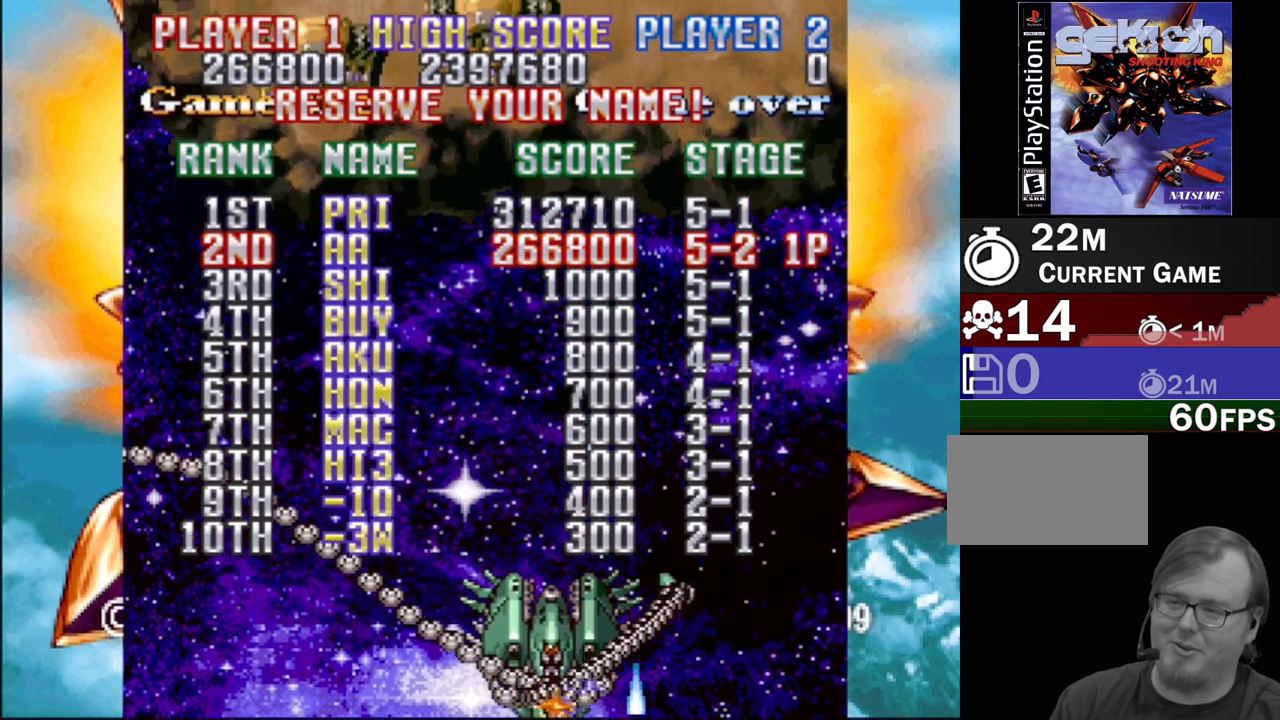
{"buttons": [], "events": [[50, "CROSS", "up"], [133, "CROSS", "down"], [200, "CROSS", "up"], [417, "CROSS", "down"], [483, "CROSS", "up"]]}
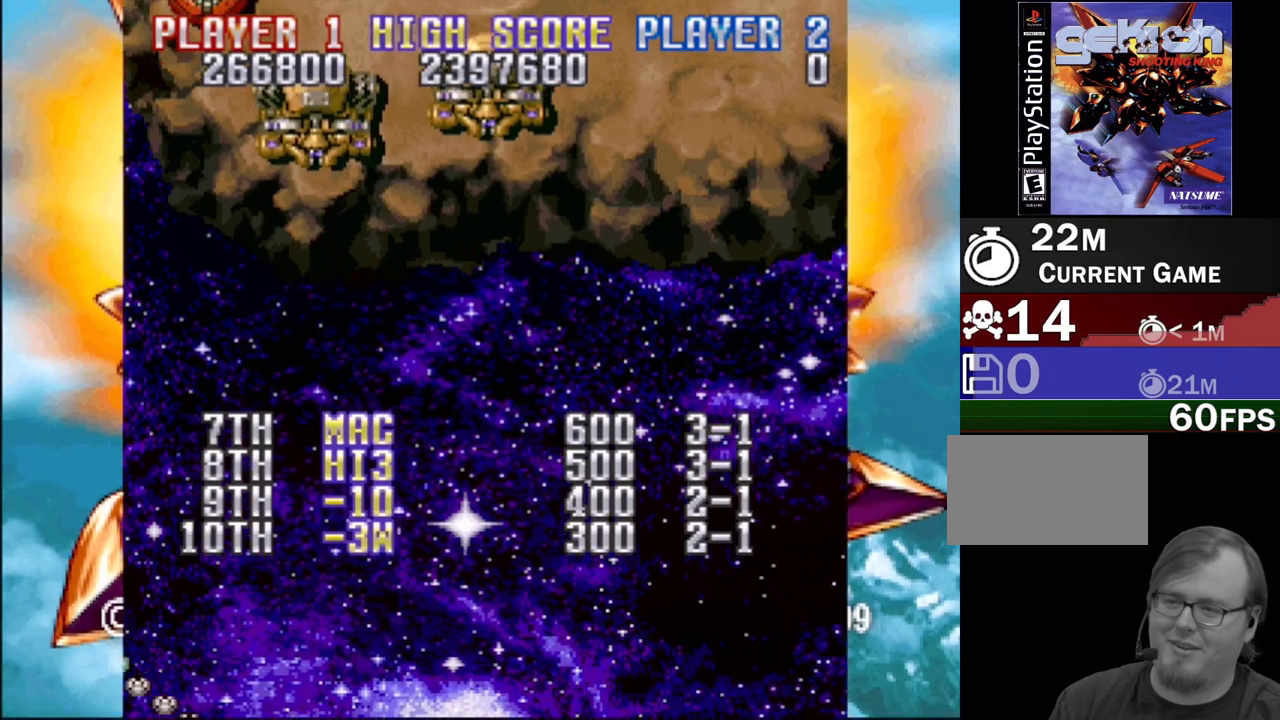
{"buttons": [], "events": []}